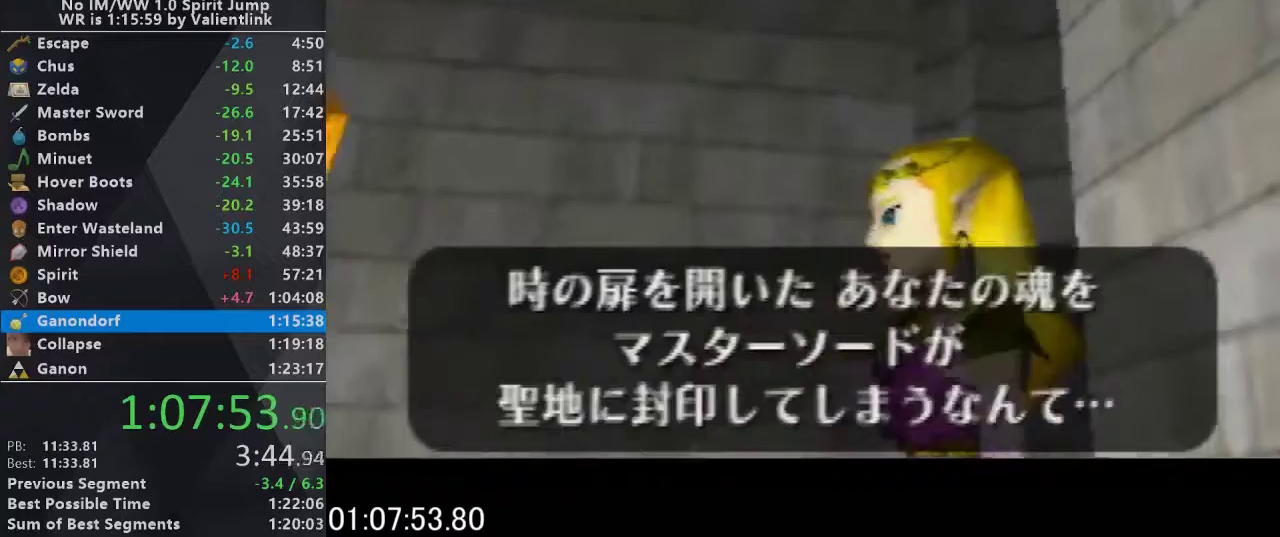
Gameplay with a controller (Nintendo layout); each line is a JSON object with the inputs held at the frame after it. "events" lists button and stick changes between this image and that frame as [ms after this image, input, new state], when the widget could be followed in between. This overlay highlights the sticks when they move; stick clicks (L3) are not distinguishable. Not read: L3 R3.
{"buttons": ["B", "C_UP"], "left_stick": "center", "events": [[33, "C_UP", "up"], [67, "B", "down"], [100, "A", "up"], [100, "C_UP", "down"], [167, "B", "up"], [200, "A", "down"], [233, "C_UP", "up"], [300, "A", "up"], [300, "B", "down"], [300, "C_UP", "down"], [333, "B", "up"], [367, "A", "down"], [400, "C_UP", "up"], [467, "B", "down"], [500, "A", "up"], [500, "C_UP", "down"]]}
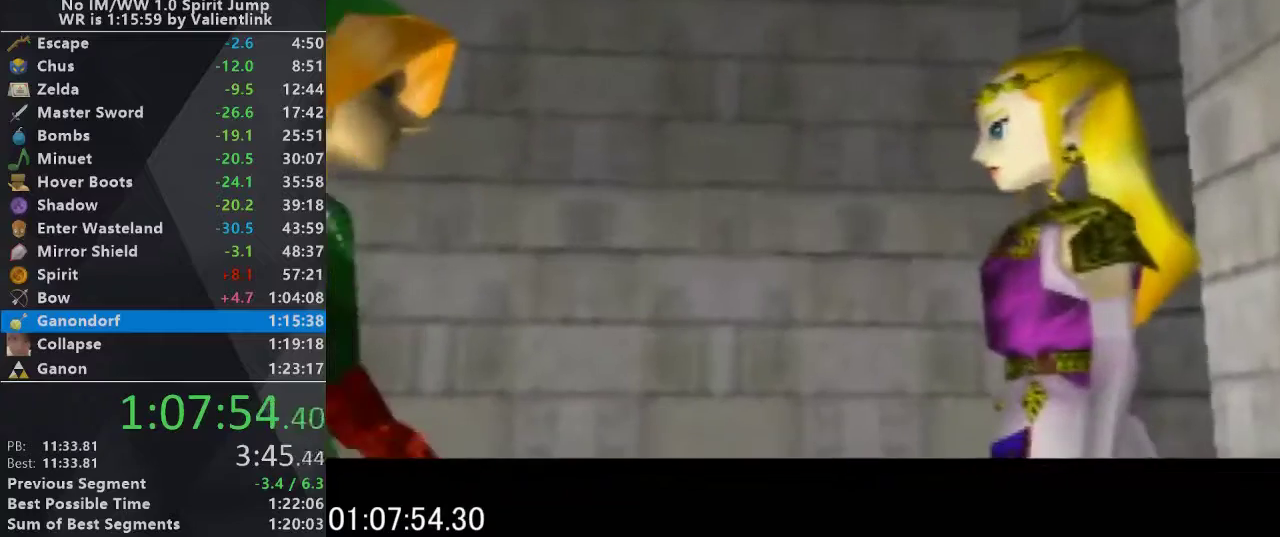
{"buttons": ["A", "C_UP"], "left_stick": "center", "events": [[67, "B", "up"], [100, "A", "down"], [100, "C_UP", "up"], [233, "A", "up"], [233, "C_UP", "down"], [300, "A", "down"], [300, "C_UP", "up"], [367, "B", "down"], [400, "A", "up"], [433, "C_UP", "down"], [467, "B", "up"], [500, "A", "down"]]}
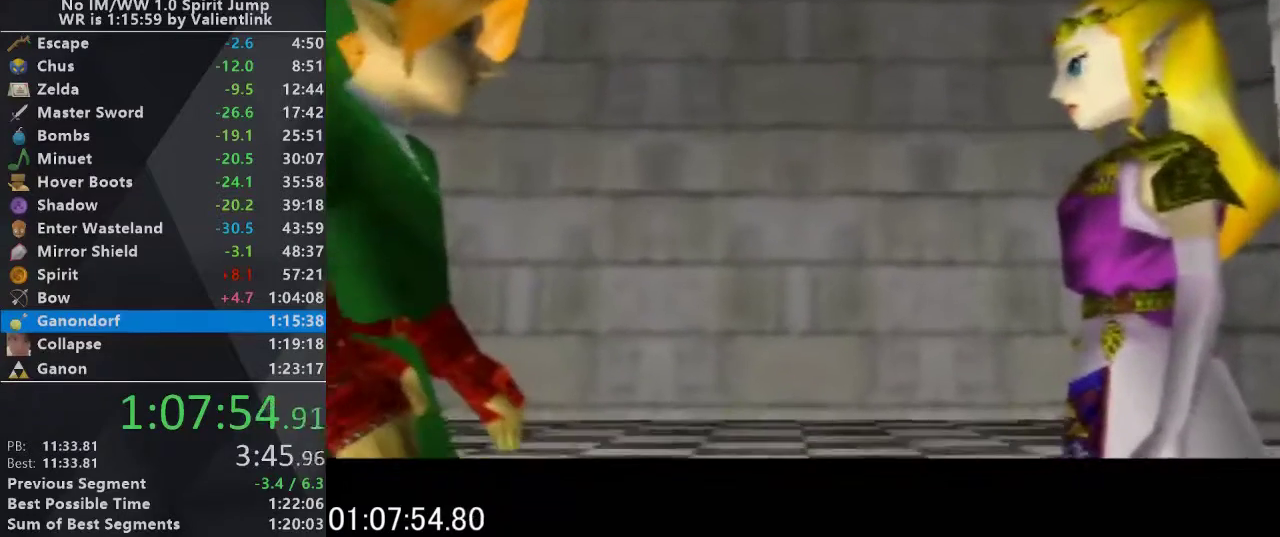
{"buttons": ["B"], "left_stick": "center", "events": [[33, "C_UP", "up"], [67, "B", "down"], [100, "A", "up"], [133, "C_UP", "down"], [200, "B", "up"], [233, "A", "down"], [267, "B", "down"], [300, "A", "up"], [367, "B", "up"], [400, "A", "down"], [467, "B", "down"], [467, "C_UP", "up"], [500, "A", "up"]]}
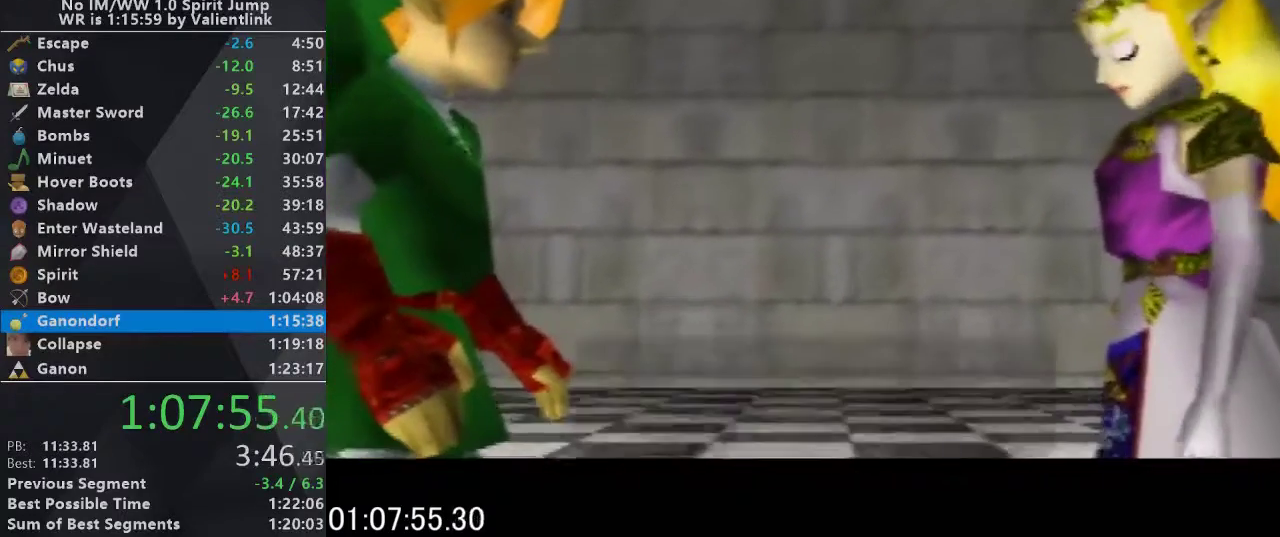
{"buttons": ["A", "C_UP"], "left_stick": "center", "events": [[33, "C_UP", "down"], [67, "B", "up"], [100, "A", "down"], [167, "C_UP", "up"], [200, "B", "down"], [233, "C_UP", "down"], [267, "B", "up"], [333, "B", "down"], [333, "C_UP", "up"], [400, "A", "up"], [400, "C_UP", "down"], [467, "B", "up"], [500, "A", "down"]]}
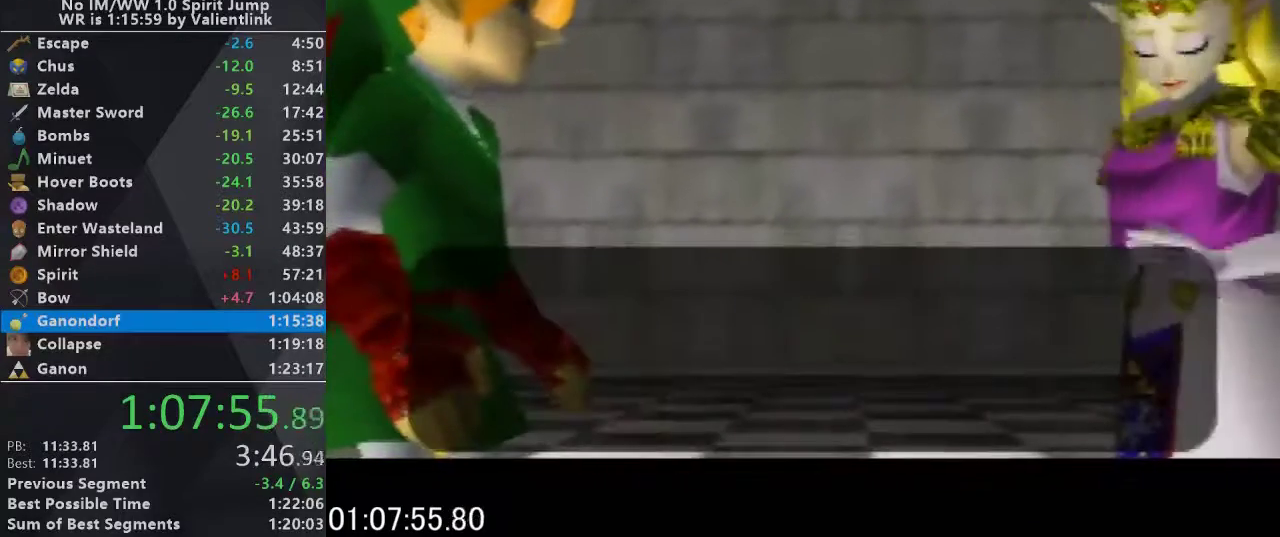
{"buttons": ["A", "B", "C_UP"], "left_stick": "center", "events": [[100, "A", "up"], [167, "A", "down"], [233, "C_UP", "up"], [267, "B", "down"], [300, "A", "up"], [300, "C_UP", "down"], [367, "A", "down"], [367, "B", "up"], [400, "C_UP", "up"], [467, "C_UP", "down"], [500, "B", "down"]]}
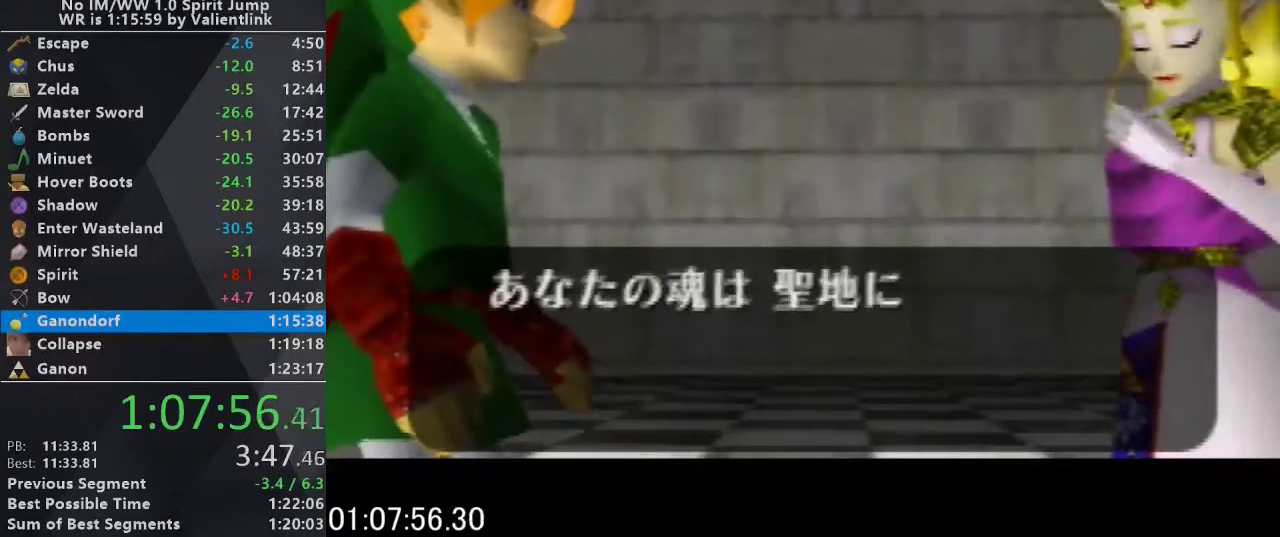
{"buttons": [], "left_stick": "center", "events": [[33, "A", "up"], [100, "B", "up"], [133, "A", "down"], [200, "B", "down"], [300, "B", "up"], [300, "C_UP", "up"], [400, "B", "down"], [400, "C_UP", "down"], [433, "A", "up"], [500, "B", "up"], [500, "C_UP", "up"]]}
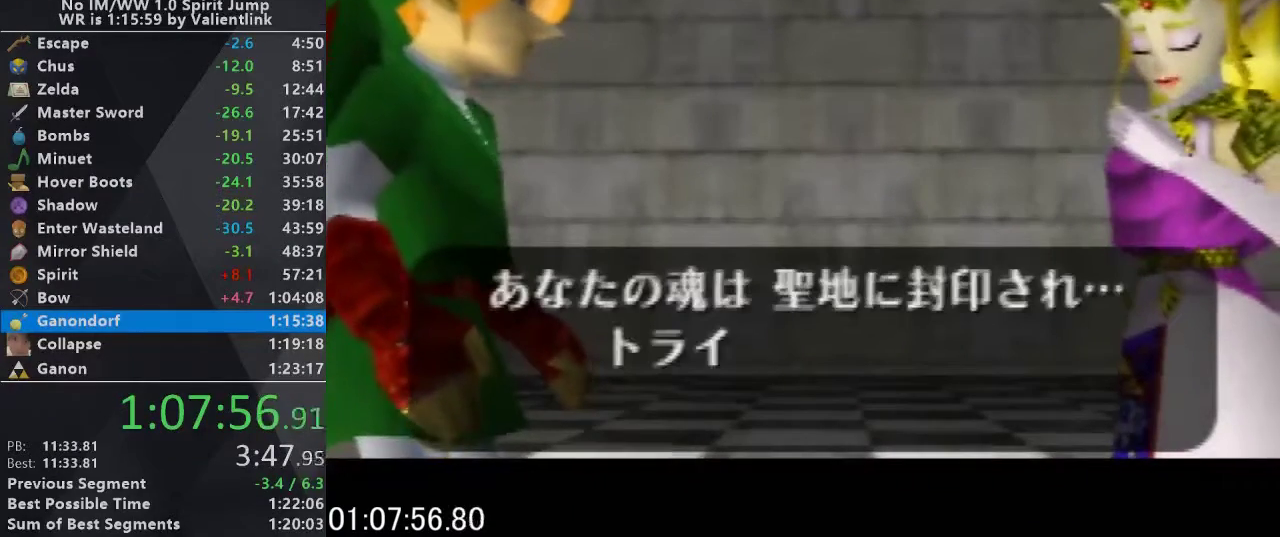
{"buttons": ["A", "C_UP"], "left_stick": "center", "events": [[67, "A", "down"], [100, "C_UP", "down"], [133, "B", "down"], [167, "A", "up"], [233, "B", "up"], [233, "C_UP", "up"], [300, "A", "down"], [300, "C_UP", "down"], [333, "B", "down"], [400, "A", "up"], [433, "B", "up"], [467, "A", "down"]]}
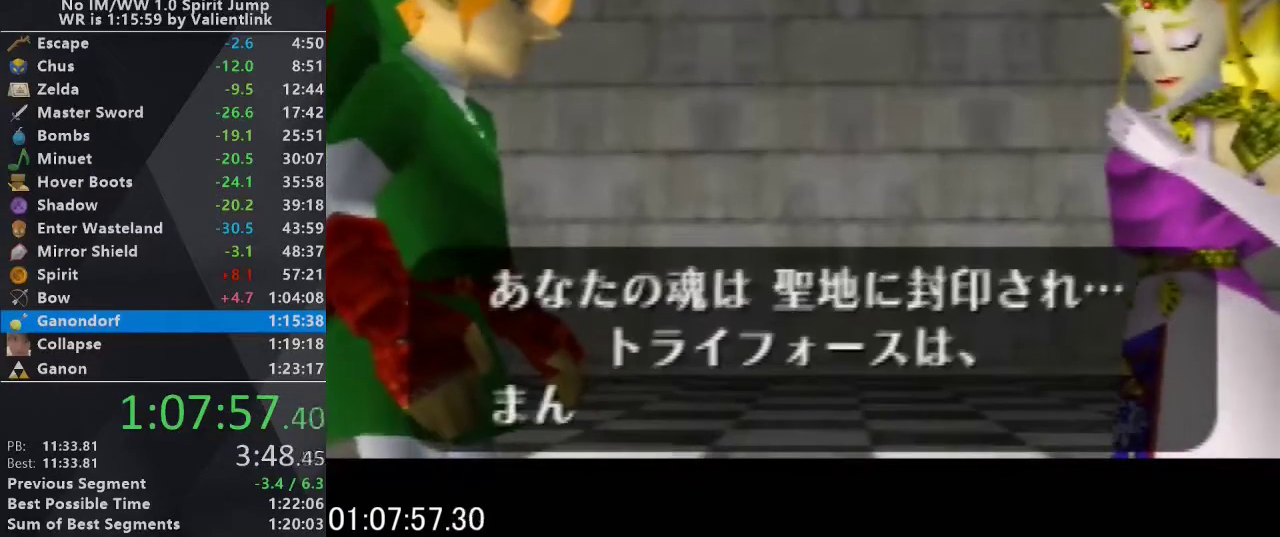
{"buttons": ["B", "C_UP"], "left_stick": "center", "events": [[67, "B", "down"], [100, "A", "up"], [167, "B", "up"], [167, "C_UP", "up"], [200, "A", "down"], [233, "C_UP", "down"], [267, "B", "down"], [300, "A", "up"], [333, "B", "up"], [333, "C_UP", "up"], [400, "A", "down"], [400, "C_UP", "down"], [467, "B", "down"], [500, "A", "up"]]}
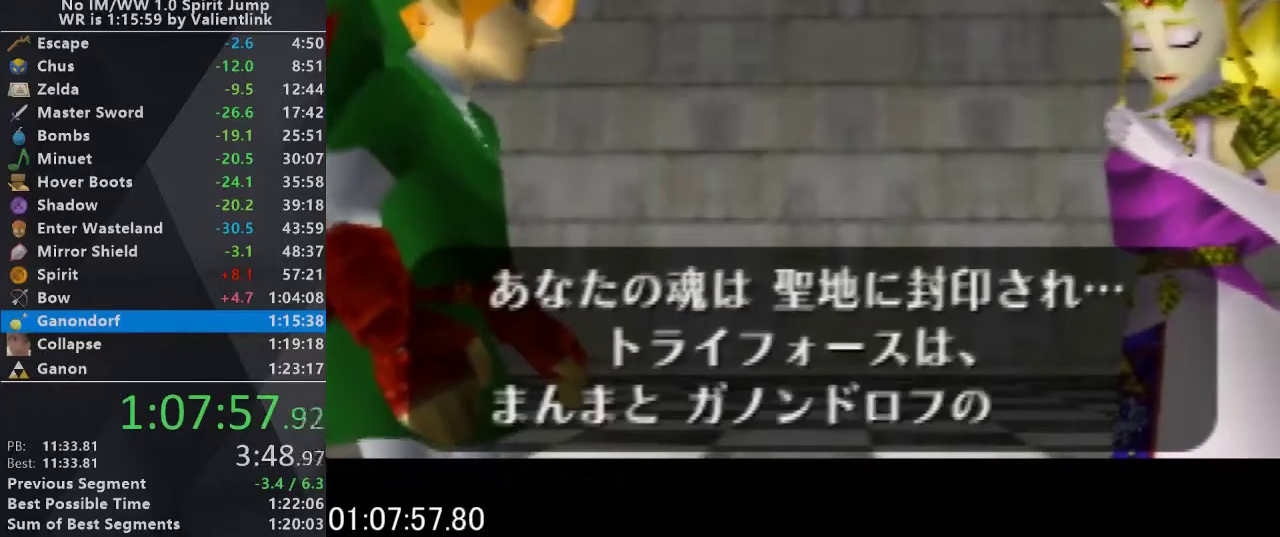
{"buttons": ["C_UP"], "left_stick": "center", "events": [[33, "C_UP", "up"], [67, "B", "up"], [100, "A", "down"], [100, "C_UP", "down"], [200, "B", "down"], [200, "C_UP", "up"], [300, "B", "up"], [300, "C_UP", "down"], [367, "C_UP", "up"], [400, "B", "down"], [433, "A", "up"], [467, "C_UP", "down"], [500, "B", "up"]]}
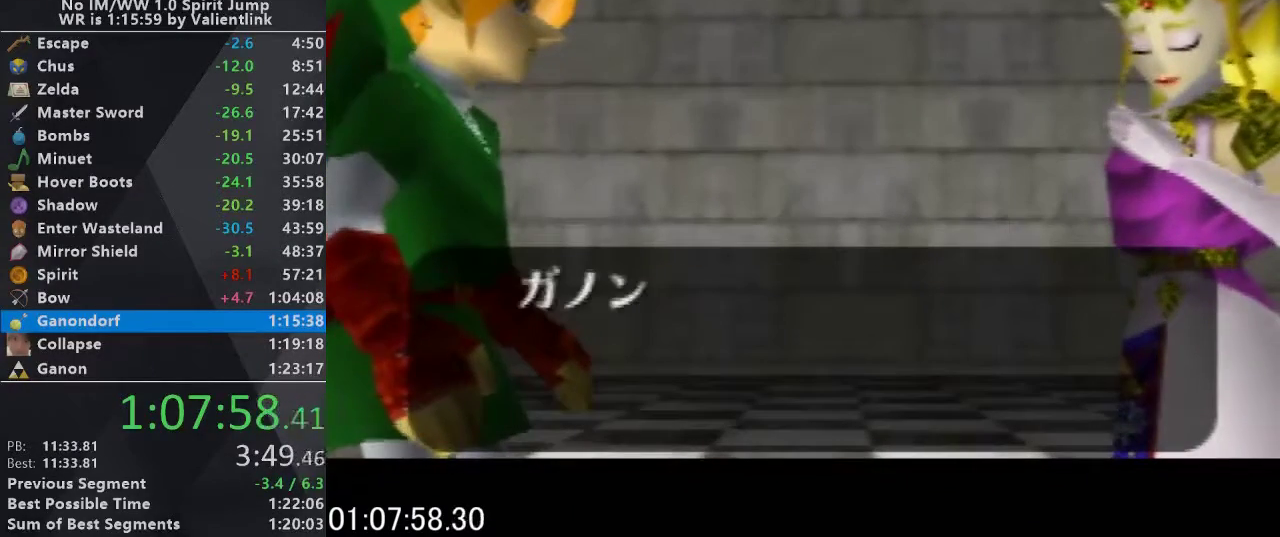
{"buttons": ["A"], "left_stick": "center", "events": [[67, "A", "down"], [100, "C_UP", "up"], [133, "B", "down"], [167, "A", "up"], [167, "C_UP", "down"], [233, "B", "up"], [267, "C_UP", "up"], [300, "A", "down"], [333, "B", "down"], [333, "C_UP", "down"], [367, "A", "up"], [433, "B", "up"], [433, "C_UP", "up"], [467, "A", "down"]]}
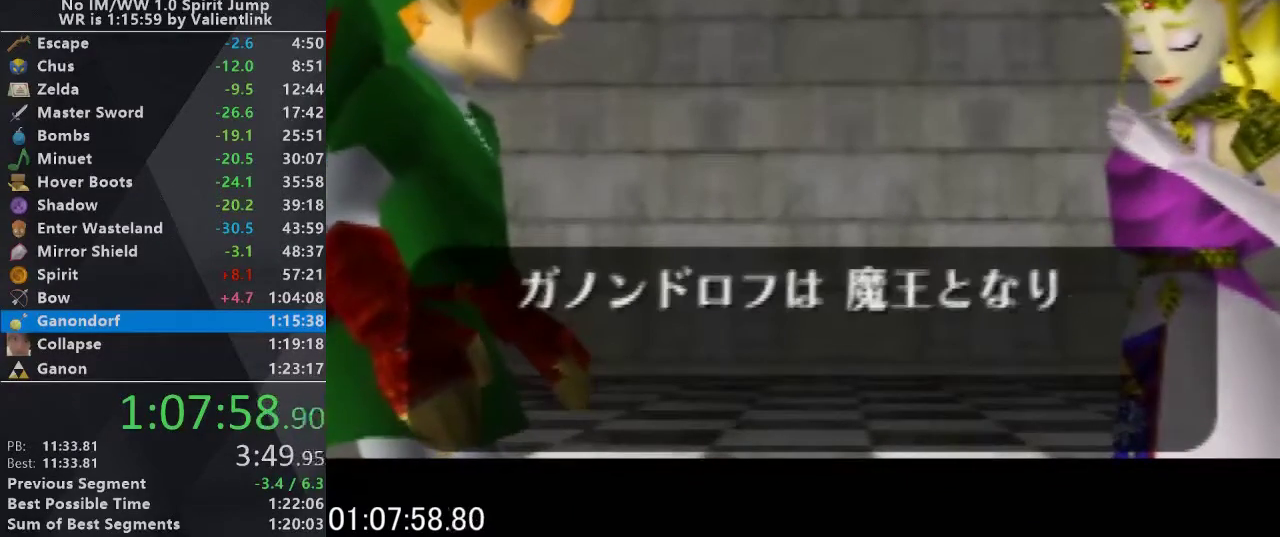
{"buttons": ["A", "C_UP"], "left_stick": "center", "events": [[33, "C_UP", "down"], [67, "B", "down"], [100, "A", "up"], [133, "C_UP", "up"], [167, "B", "up"], [233, "A", "down"], [233, "C_UP", "down"], [300, "B", "down"], [333, "A", "up"], [333, "C_UP", "up"], [367, "B", "up"], [400, "C_UP", "down"], [433, "A", "down"]]}
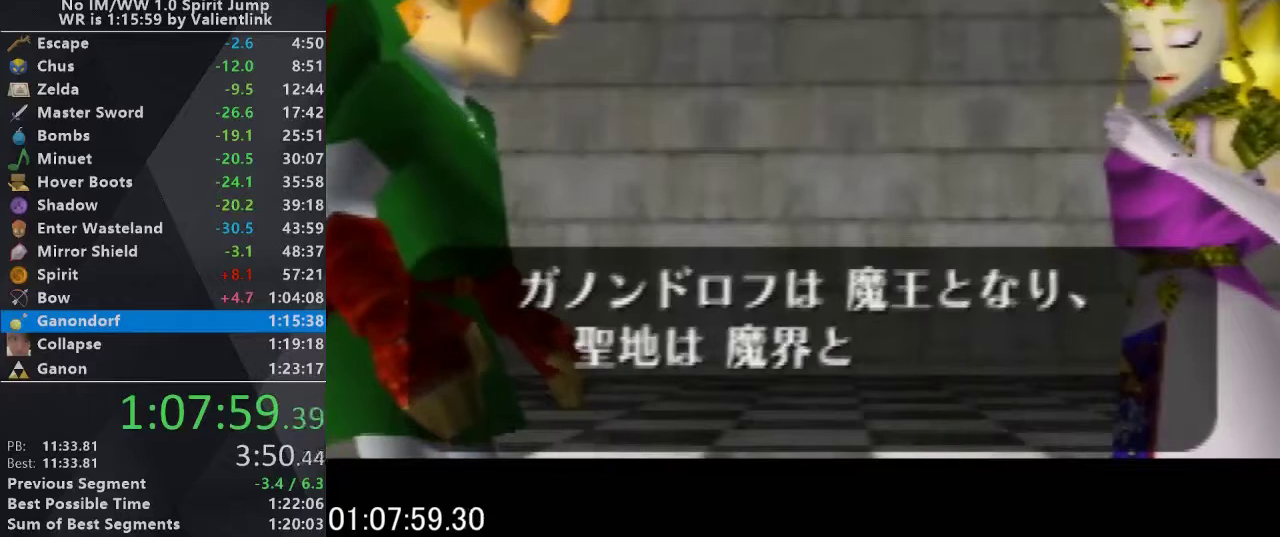
{"buttons": ["B"], "left_stick": "center", "events": [[33, "B", "down"], [67, "A", "up"], [67, "C_UP", "up"], [100, "B", "up"], [133, "C_UP", "down"], [167, "A", "down"], [267, "B", "down"], [300, "A", "up"], [333, "B", "up"], [367, "A", "down"], [500, "A", "up"], [500, "B", "down"], [500, "C_UP", "up"]]}
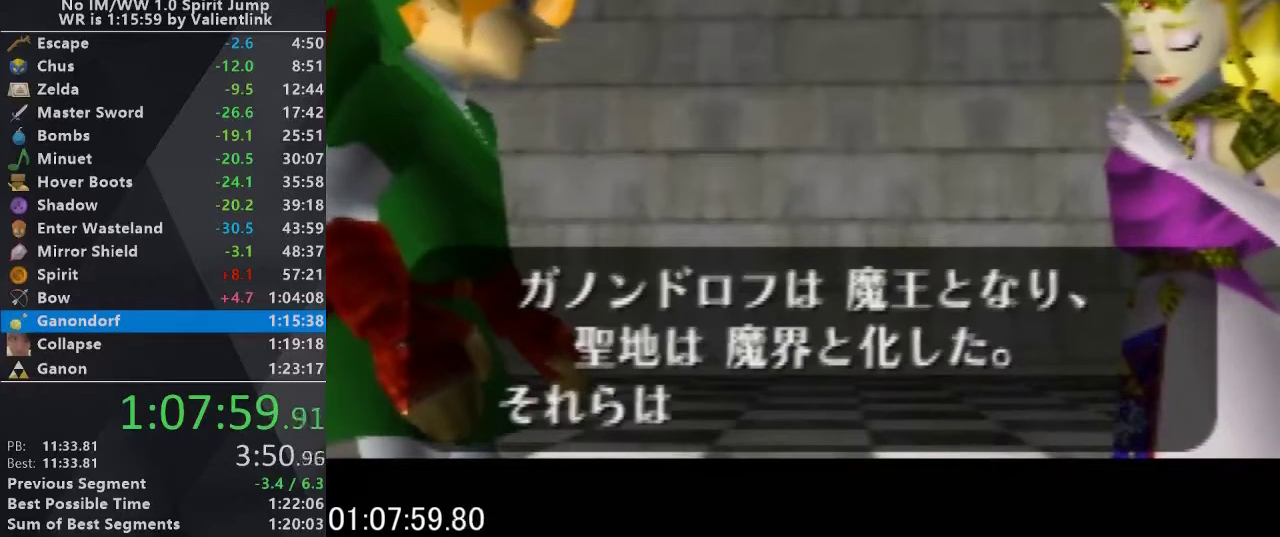
{"buttons": ["A", "B", "C_UP"], "left_stick": "center", "events": [[67, "C_UP", "down"], [100, "A", "down"], [100, "B", "up"], [200, "C_UP", "up"], [233, "A", "up"], [233, "B", "down"], [300, "B", "up"], [300, "C_UP", "down"], [333, "A", "down"], [433, "B", "down"]]}
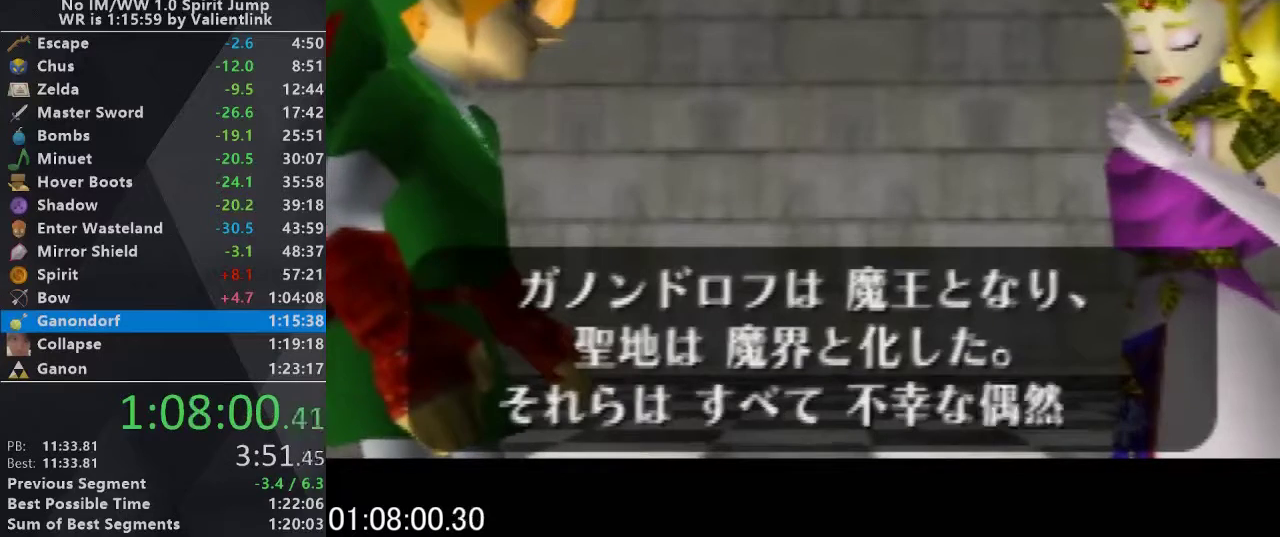
{"buttons": ["A"], "left_stick": "center", "events": [[33, "B", "up"], [100, "C_UP", "up"], [133, "B", "down"], [200, "C_UP", "down"], [233, "A", "up"], [300, "A", "down"], [300, "B", "up"], [300, "C_UP", "up"], [367, "B", "down"], [367, "C_UP", "down"], [400, "A", "up"], [467, "B", "up"], [500, "A", "down"], [500, "C_UP", "up"]]}
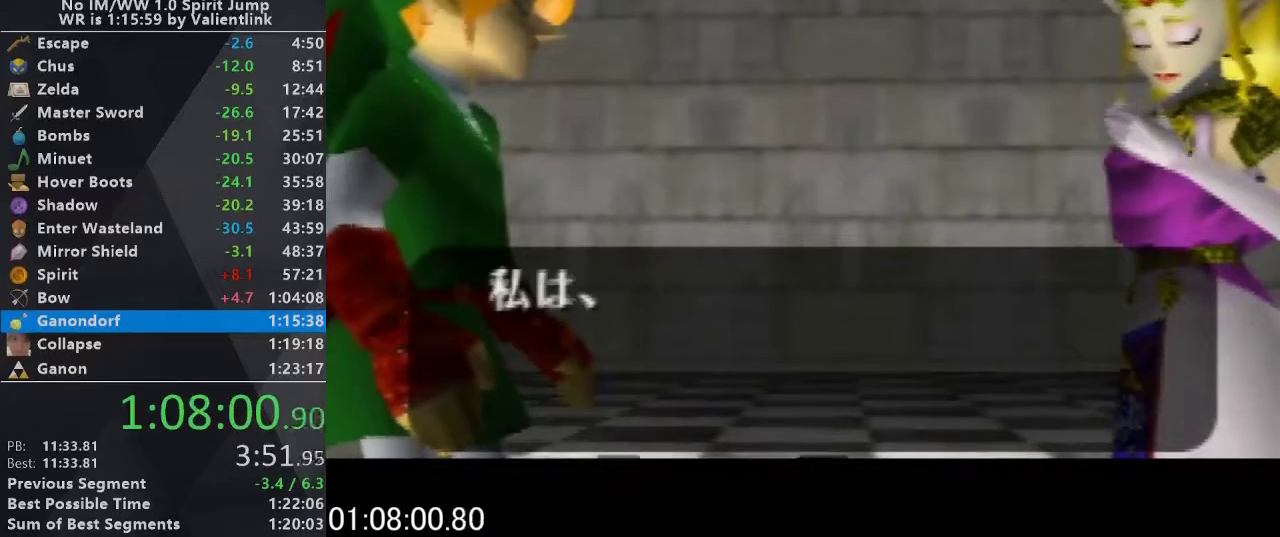
{"buttons": ["A", "B", "C_UP"], "left_stick": "center", "events": [[67, "C_UP", "down"], [133, "B", "down"], [167, "A", "up"], [200, "B", "up"], [200, "C_UP", "up"], [267, "A", "down"], [300, "B", "down"], [300, "C_UP", "down"], [367, "A", "up"], [367, "C_UP", "up"], [400, "B", "up"], [467, "A", "down"], [467, "C_UP", "down"], [500, "B", "down"]]}
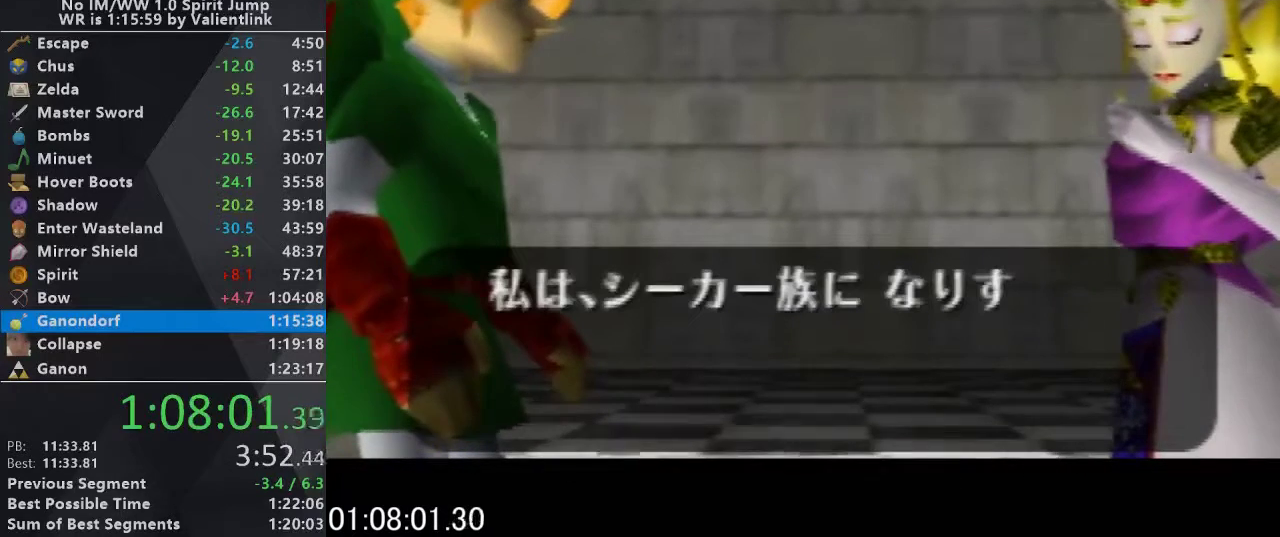
{"buttons": [], "left_stick": "center", "events": [[33, "A", "up"], [100, "C_UP", "up"], [133, "B", "up"], [167, "A", "down"], [200, "B", "down"], [200, "C_UP", "down"], [300, "B", "up"], [300, "C_UP", "up"], [367, "B", "down"], [367, "C_UP", "down"], [433, "A", "up"], [467, "B", "up"], [500, "C_UP", "up"]]}
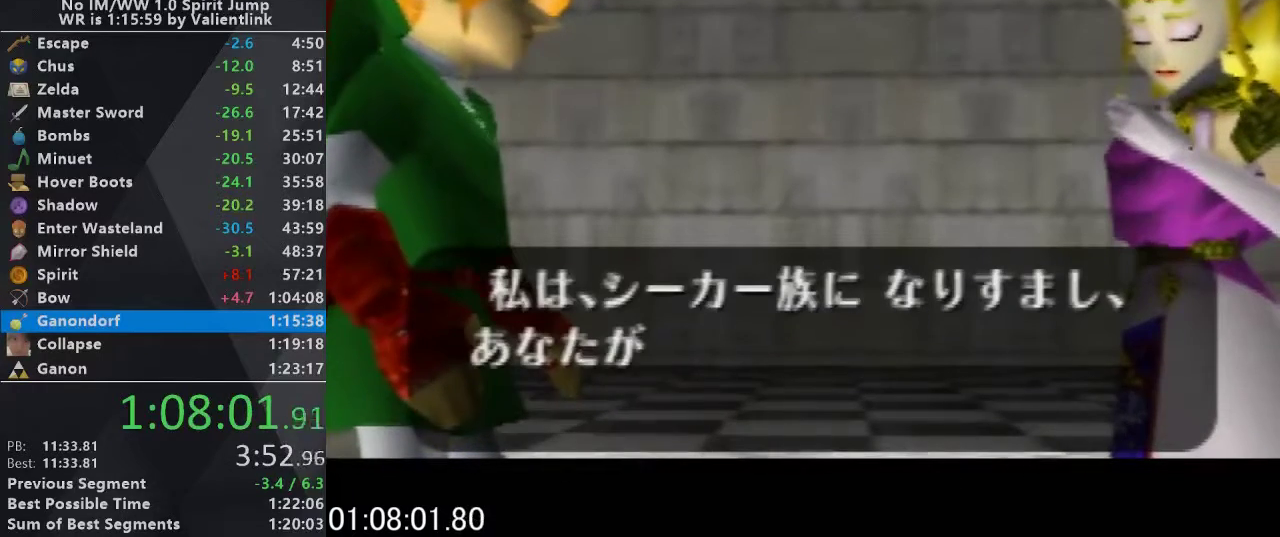
{"buttons": ["A", "B", "C_UP"], "left_stick": "center", "events": [[33, "A", "down"], [67, "B", "down"], [67, "C_UP", "down"], [133, "A", "up"], [167, "B", "up"], [233, "A", "down"], [233, "C_UP", "up"], [267, "B", "down"], [300, "A", "up"], [300, "C_UP", "down"], [367, "B", "up"], [400, "C_UP", "up"], [433, "A", "down"], [467, "C_UP", "down"], [500, "B", "down"]]}
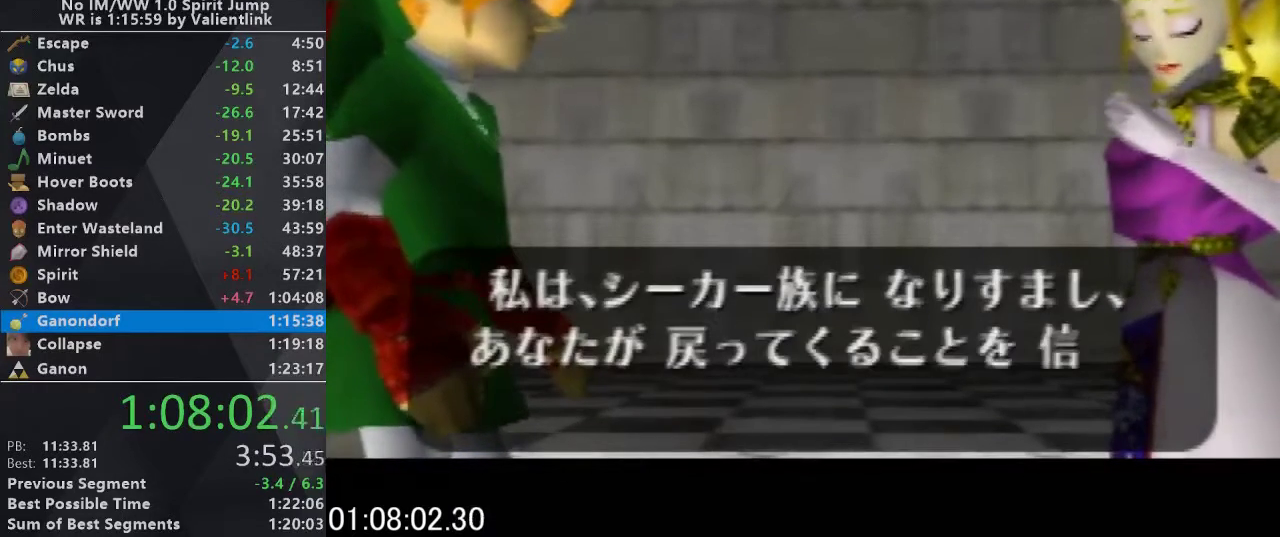
{"buttons": [], "left_stick": "center", "events": [[33, "A", "up"], [67, "B", "up"], [100, "C_UP", "up"], [133, "A", "down"], [200, "B", "down"], [200, "C_UP", "down"], [233, "A", "up"], [300, "B", "up"], [300, "C_UP", "up"], [400, "B", "down"], [400, "C_UP", "down"], [467, "B", "up"], [500, "C_UP", "up"]]}
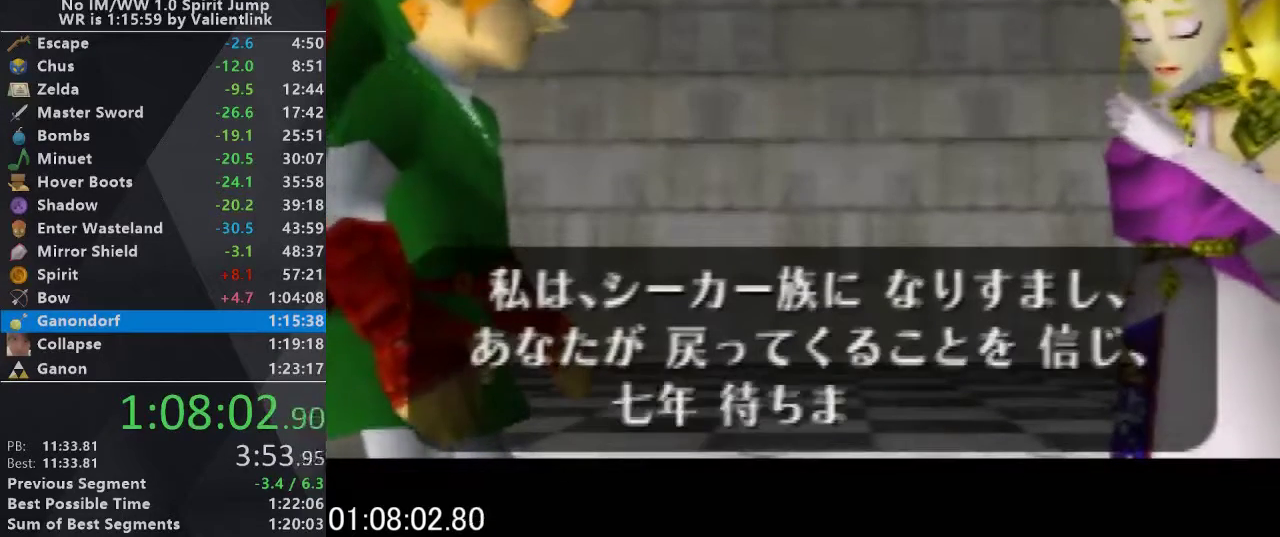
{"buttons": ["A", "C_UP"], "left_stick": "center", "events": [[33, "A", "down"], [133, "A", "up"], [133, "C_UP", "down"], [233, "C_UP", "up"], [267, "A", "down"], [300, "C_UP", "down"], [333, "A", "up"], [367, "B", "down"], [433, "A", "down"], [433, "B", "up"], [433, "C_UP", "up"], [500, "C_UP", "down"]]}
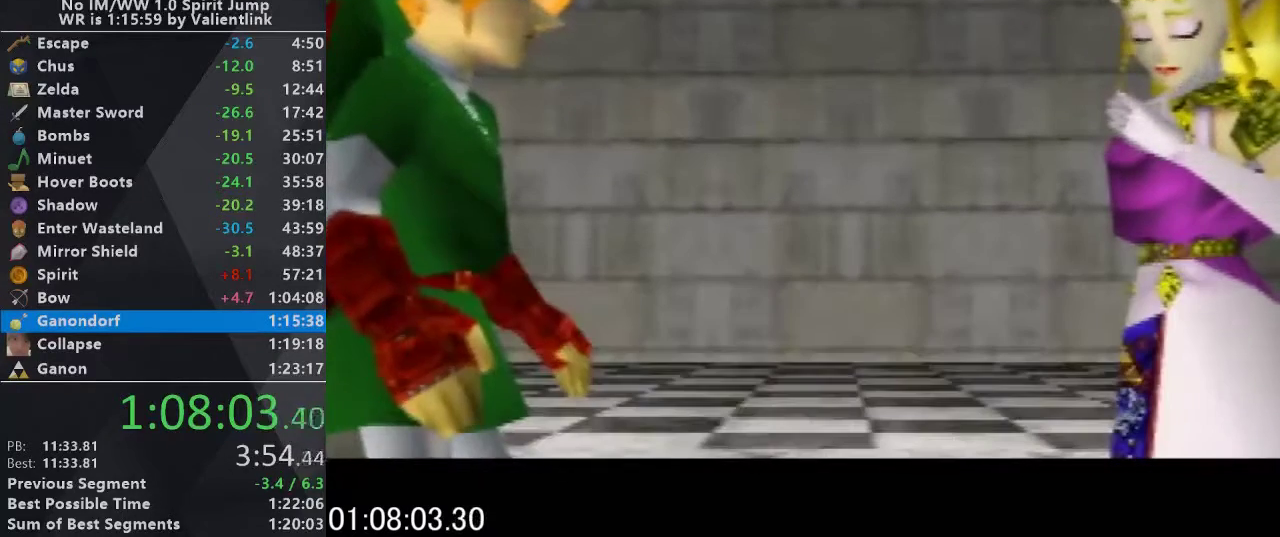
{"buttons": ["A", "B"], "left_stick": "center", "events": [[67, "B", "down"], [100, "A", "up"], [133, "C_UP", "up"], [167, "B", "up"], [200, "A", "down"], [200, "C_UP", "down"], [267, "B", "down"], [300, "A", "up"], [300, "C_UP", "up"], [367, "B", "up"], [367, "C_UP", "down"], [400, "A", "down"], [500, "B", "down"], [500, "C_UP", "up"]]}
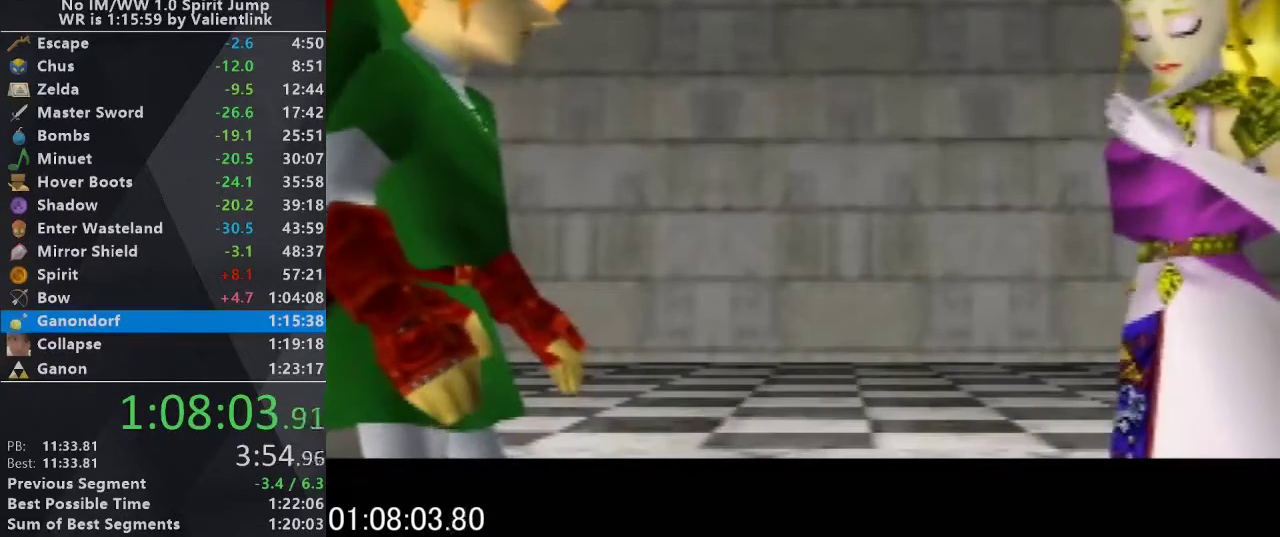
{"buttons": ["A", "C_UP"], "left_stick": "center", "events": [[33, "A", "up"], [67, "B", "up"], [100, "A", "down"], [100, "C_UP", "down"], [200, "B", "down"], [233, "A", "up"], [267, "B", "up"], [300, "A", "down"], [367, "B", "down"], [400, "A", "up"], [400, "C_UP", "up"], [467, "B", "up"], [500, "A", "down"], [500, "C_UP", "down"]]}
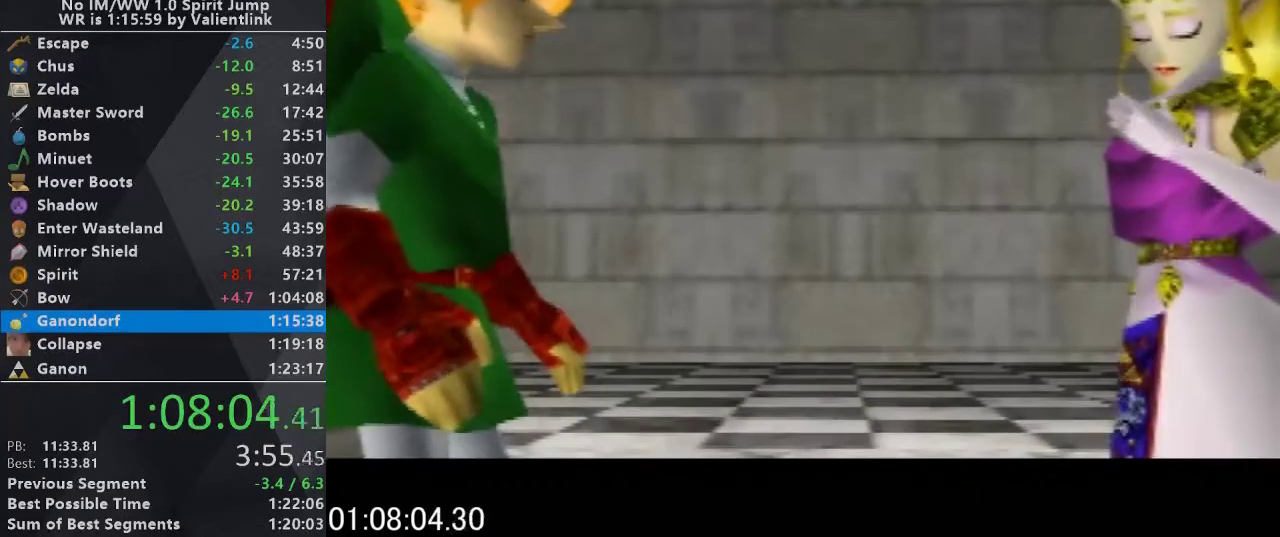
{"buttons": ["A", "B", "C_UP"], "left_stick": "center", "events": [[67, "B", "down"], [133, "A", "up"], [133, "C_UP", "up"], [167, "B", "up"], [200, "C_UP", "down"], [233, "A", "down"], [300, "A", "up"], [300, "B", "down"], [333, "C_UP", "up"], [367, "B", "up"], [400, "A", "down"], [400, "C_UP", "down"], [500, "B", "down"]]}
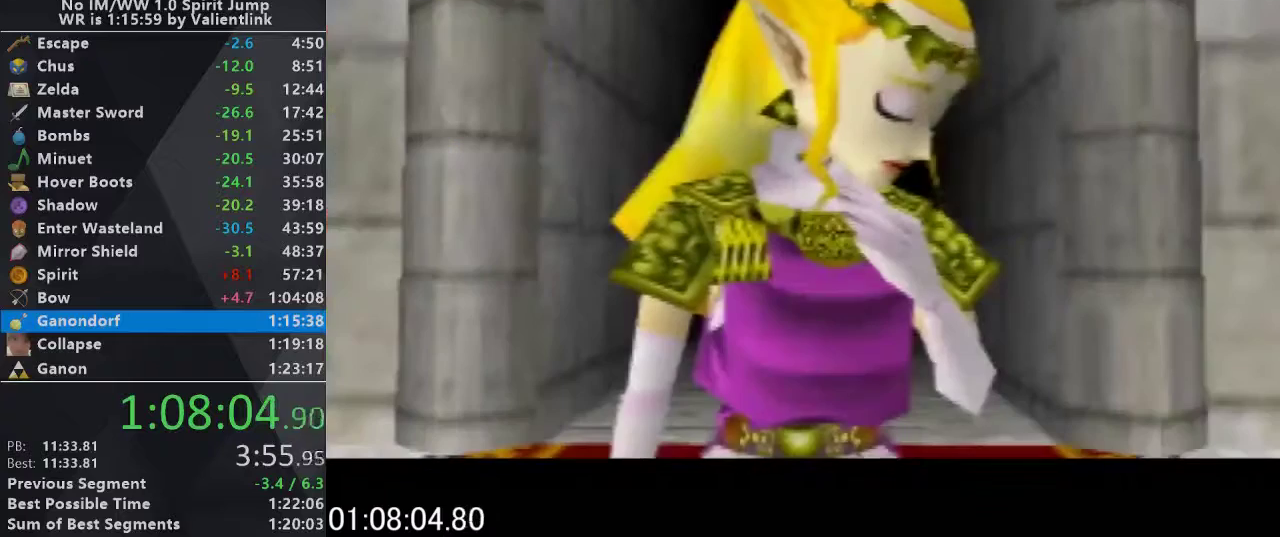
{"buttons": [], "left_stick": "center", "events": [[33, "A", "up"], [67, "C_UP", "up"], [100, "B", "up"], [133, "A", "down"], [133, "C_UP", "down"], [200, "B", "down"], [267, "A", "up"], [300, "B", "up"], [333, "A", "down"], [400, "B", "down"], [467, "A", "up"], [500, "B", "up"], [500, "C_UP", "up"]]}
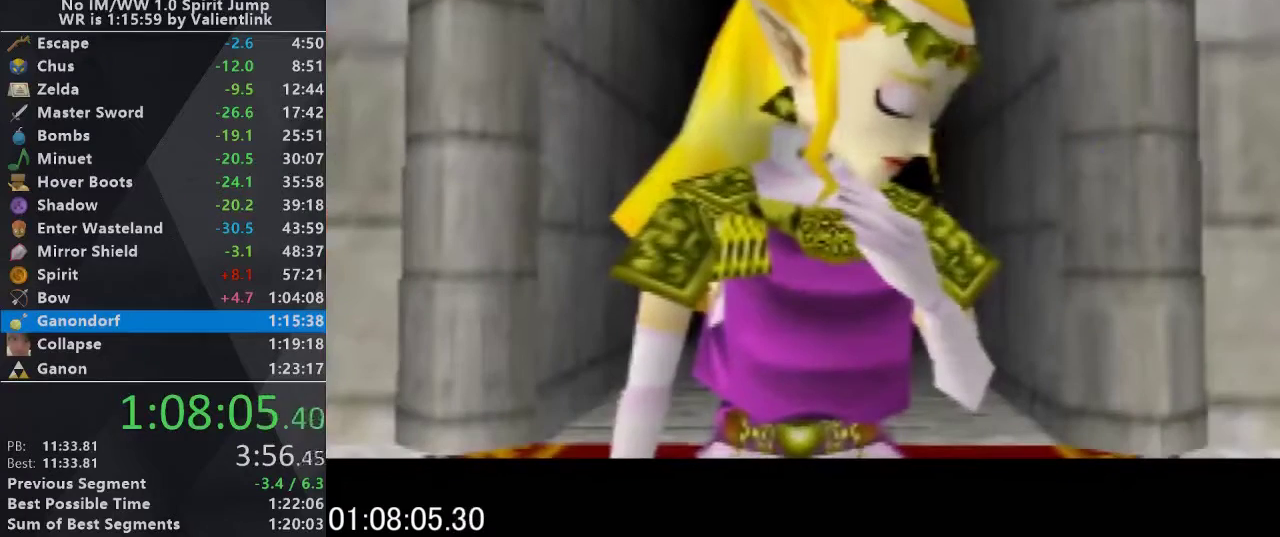
{"buttons": ["A"], "left_stick": "center", "events": [[67, "A", "down"], [67, "C_UP", "down"], [133, "B", "down"], [200, "A", "up"], [233, "B", "up"], [233, "C_UP", "up"], [300, "A", "down"], [300, "C_UP", "down"], [333, "B", "down"], [400, "A", "up"], [433, "B", "up"], [467, "C_UP", "up"], [500, "A", "down"]]}
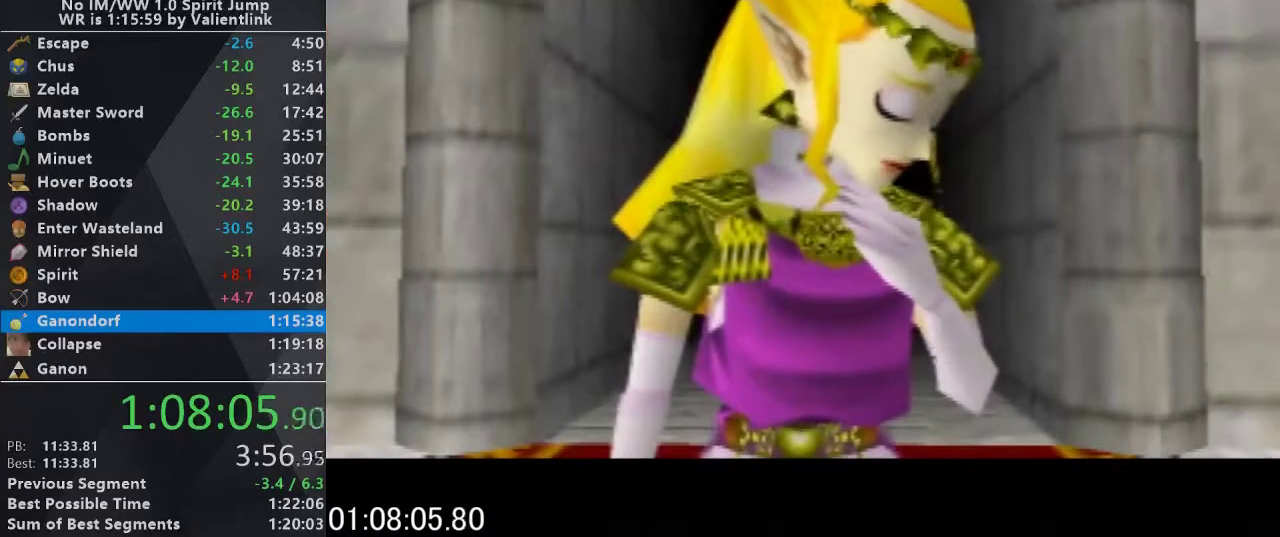
{"buttons": ["A", "C_UP"], "left_stick": "center", "events": [[33, "C_UP", "down"], [67, "B", "down"], [133, "A", "up"], [200, "B", "up"], [233, "A", "down"], [300, "B", "down"], [367, "A", "up"], [367, "B", "up"], [367, "C_UP", "up"], [433, "A", "down"], [467, "C_UP", "down"]]}
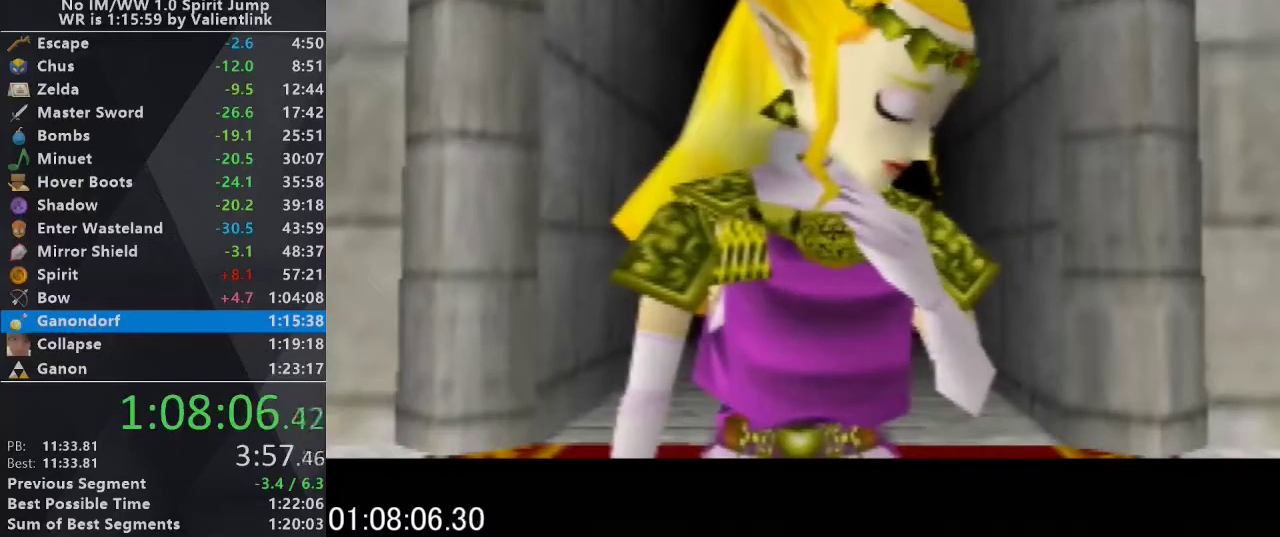
{"buttons": ["A", "B", "C_UP"], "left_stick": "center", "events": [[33, "B", "down"], [100, "A", "up"], [133, "B", "up"], [133, "C_UP", "up"], [233, "A", "down"], [233, "C_UP", "down"], [300, "B", "down"], [333, "A", "up"], [400, "B", "up"], [467, "A", "down"], [500, "B", "down"]]}